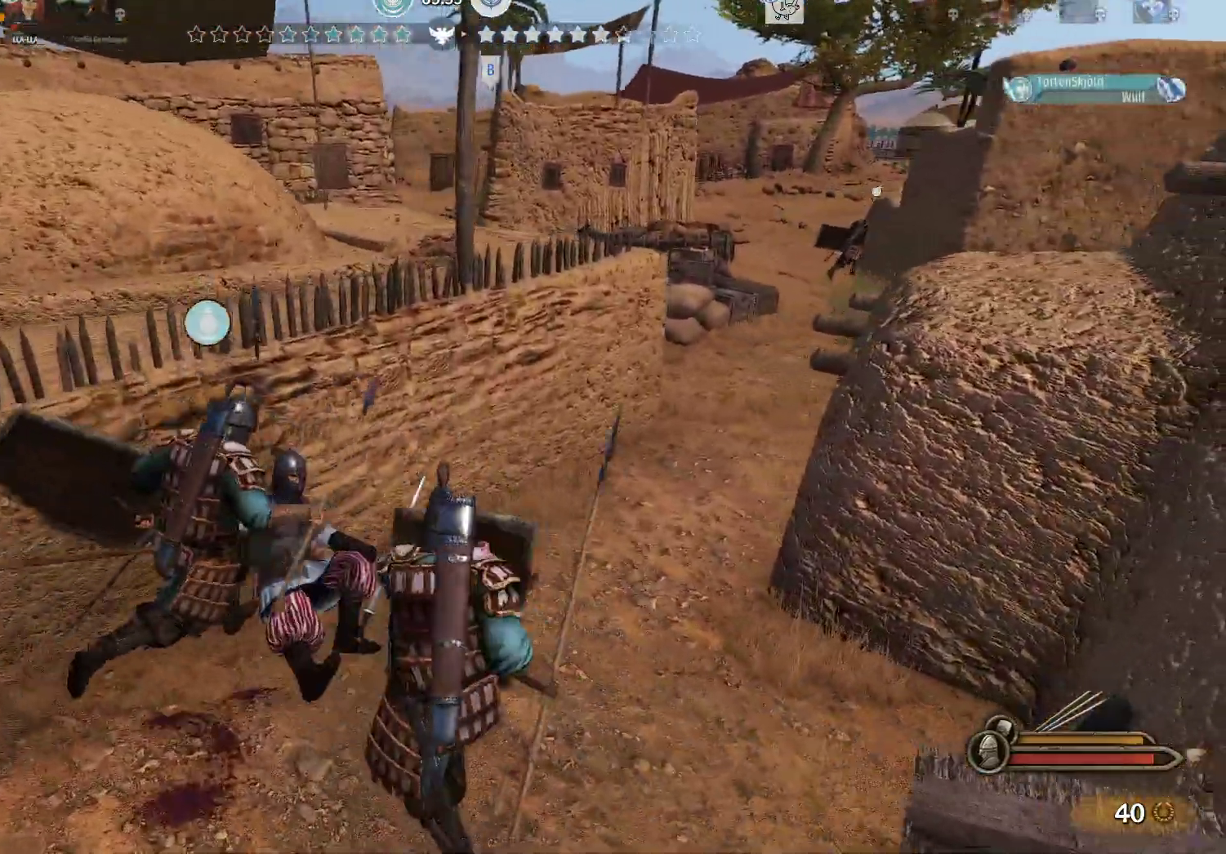
Gameplay with keyboard and mouse; each line is a JSON object with the keys and mouse buttons held at the frame after it. "events" lists presses ("down") and releases ("up") of "a", "alt", "c", "d", "e", "f", "g", "q", "r", "s", "space", "t", "v", "w", "x", "z", "mouse_left", "mouse_wheel" and "mouse_right" between this image and that frame as [ms after this image, input, new state], when the widget could be followed in between. "mouse_left", "mouse_wheel", "mouse_right" = the "left", "wheel", "right" buttons of the "mouse" list. No other keys are recorded. "wheel" means that the mouse wheel is clicked or scrolled. Not read: mouse_move.
{"keys": ["a", "alt", "w"], "mouse": [], "events": [[100, "alt", "down"], [200, "d", "up"], [250, "mouse_right", "up"], [383, "a", "down"]]}
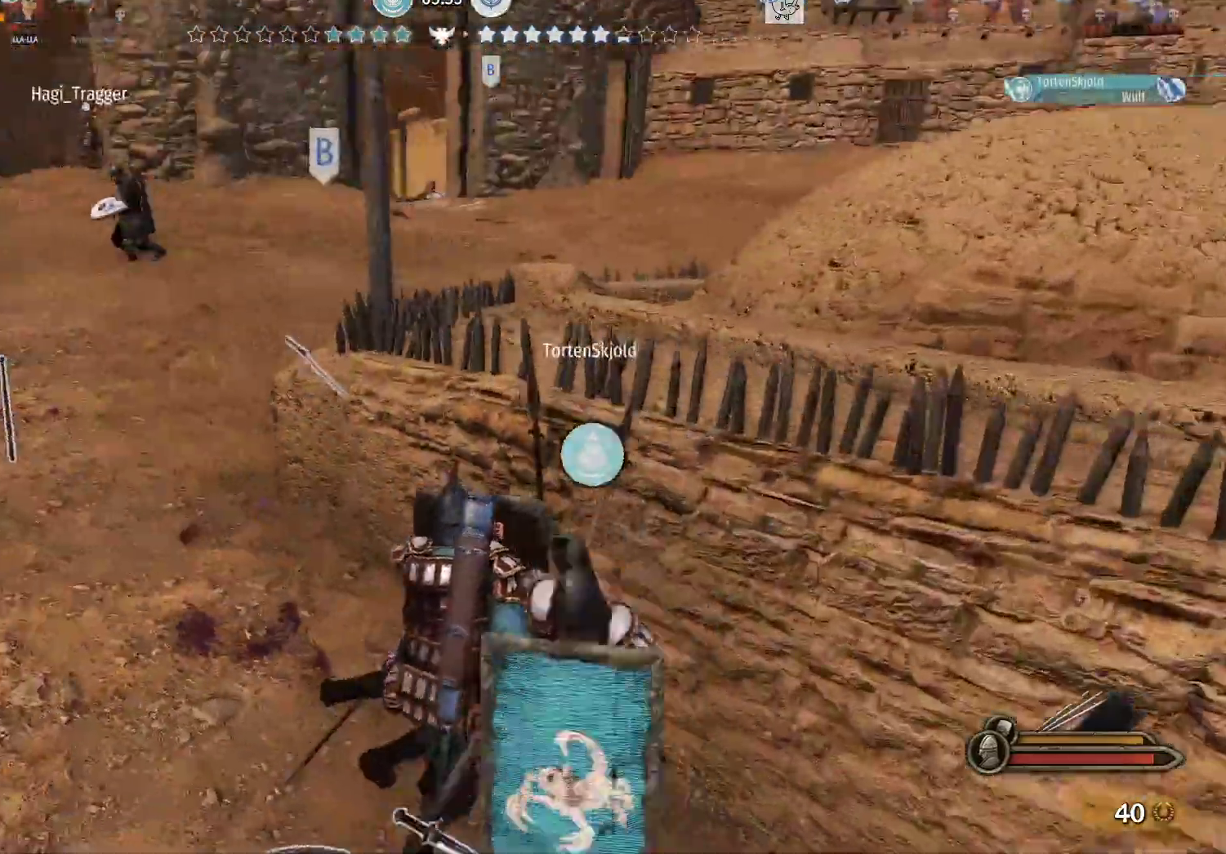
{"keys": ["a", "alt", "w"], "mouse": [], "events": []}
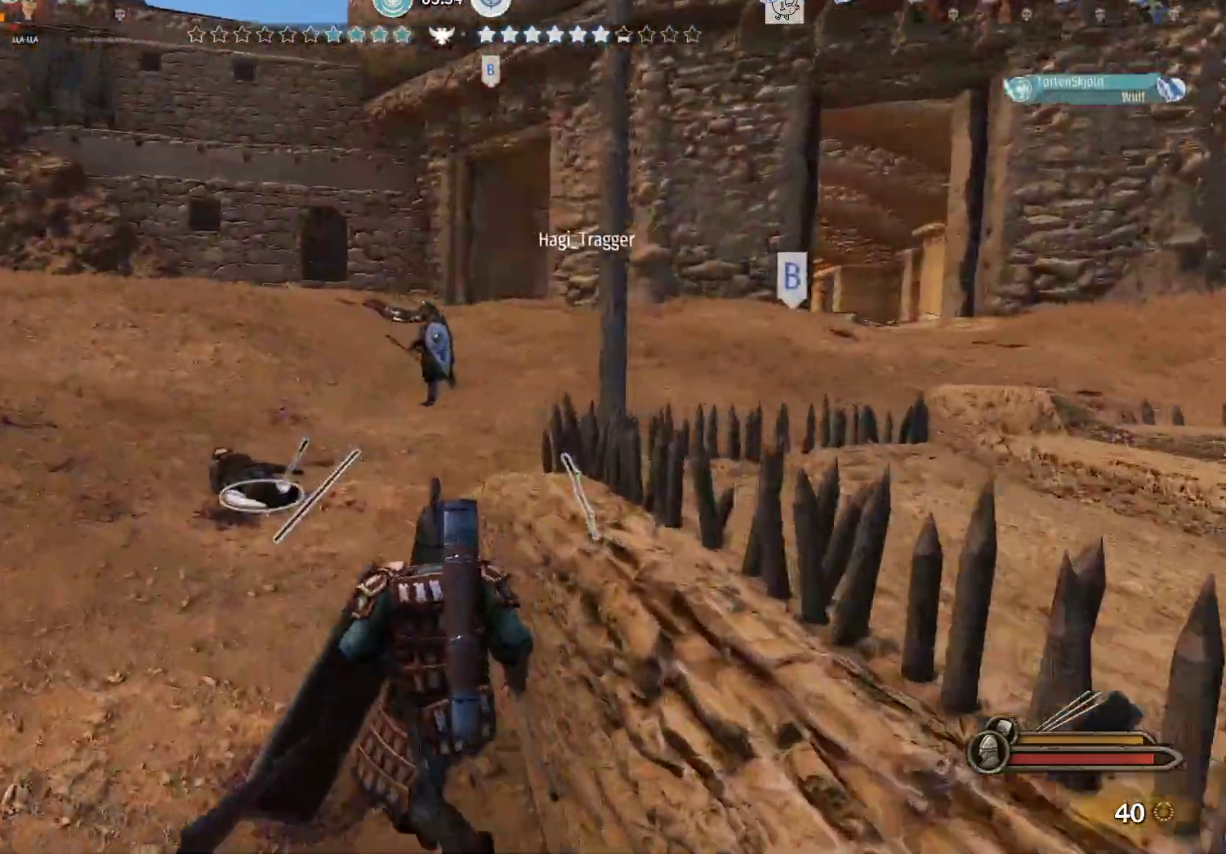
{"keys": ["alt", "w"], "mouse": [], "events": [[50, "a", "up"]]}
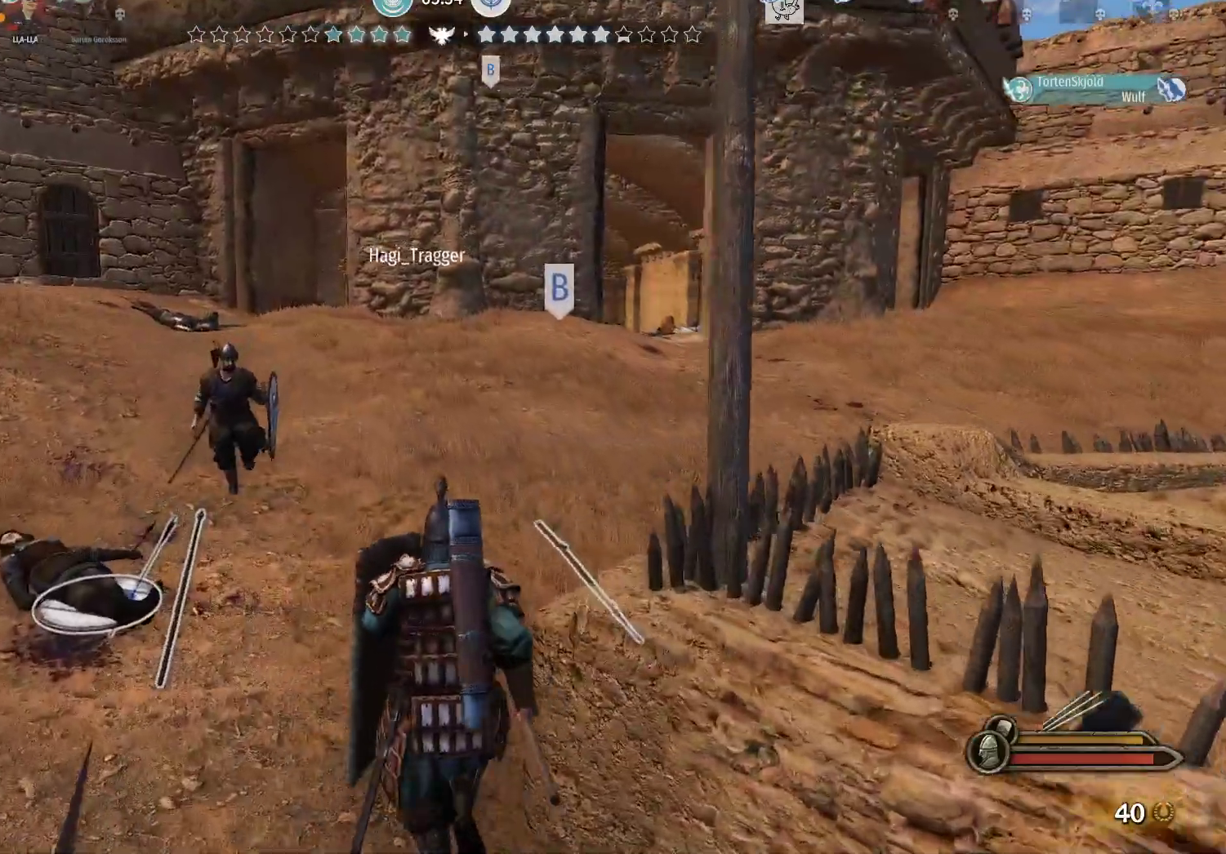
{"keys": ["a", "w"], "mouse": [], "events": [[383, "mouse_left", "down"], [483, "a", "down"], [483, "alt", "up"], [483, "mouse_left", "up"]]}
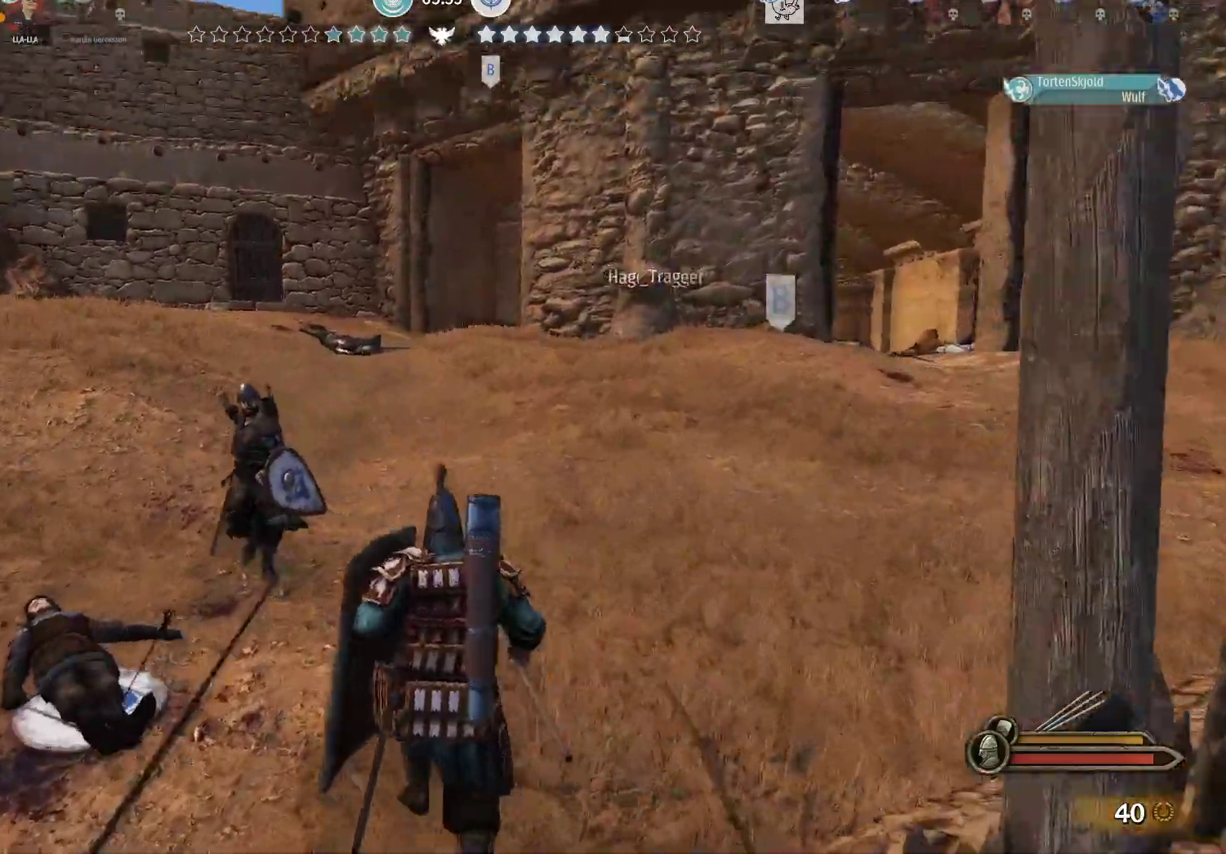
{"keys": ["d", "w"], "mouse": ["right"], "events": [[83, "d", "down"], [100, "mouse_right", "down"], [117, "a", "up"], [167, "w", "up"], [350, "w", "down"]]}
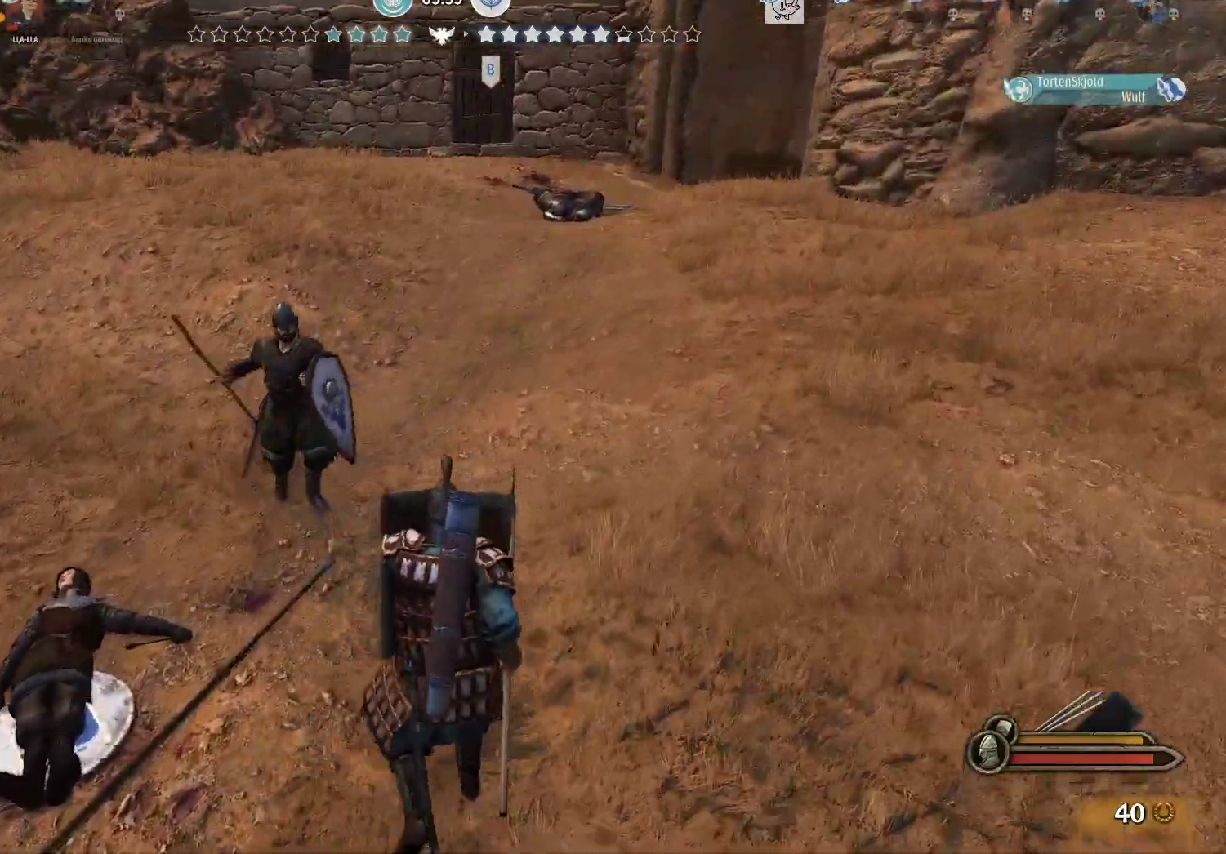
{"keys": ["w"], "mouse": ["right"], "events": [[233, "d", "up"], [283, "mouse_right", "up"], [367, "mouse_right", "down"]]}
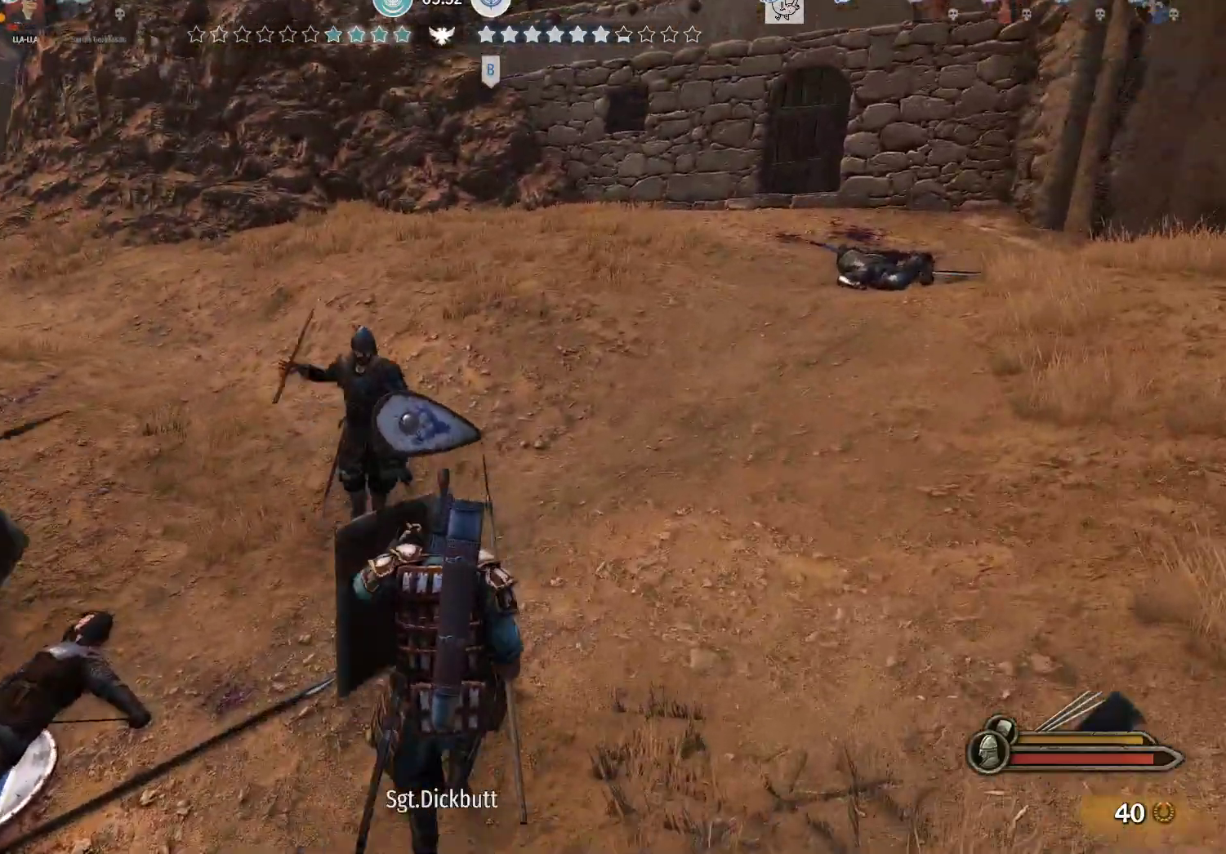
{"keys": ["w"], "mouse": [], "events": [[17, "mouse_left", "down"], [50, "mouse_right", "up"], [100, "space", "down"], [150, "mouse_left", "up"], [250, "space", "up"]]}
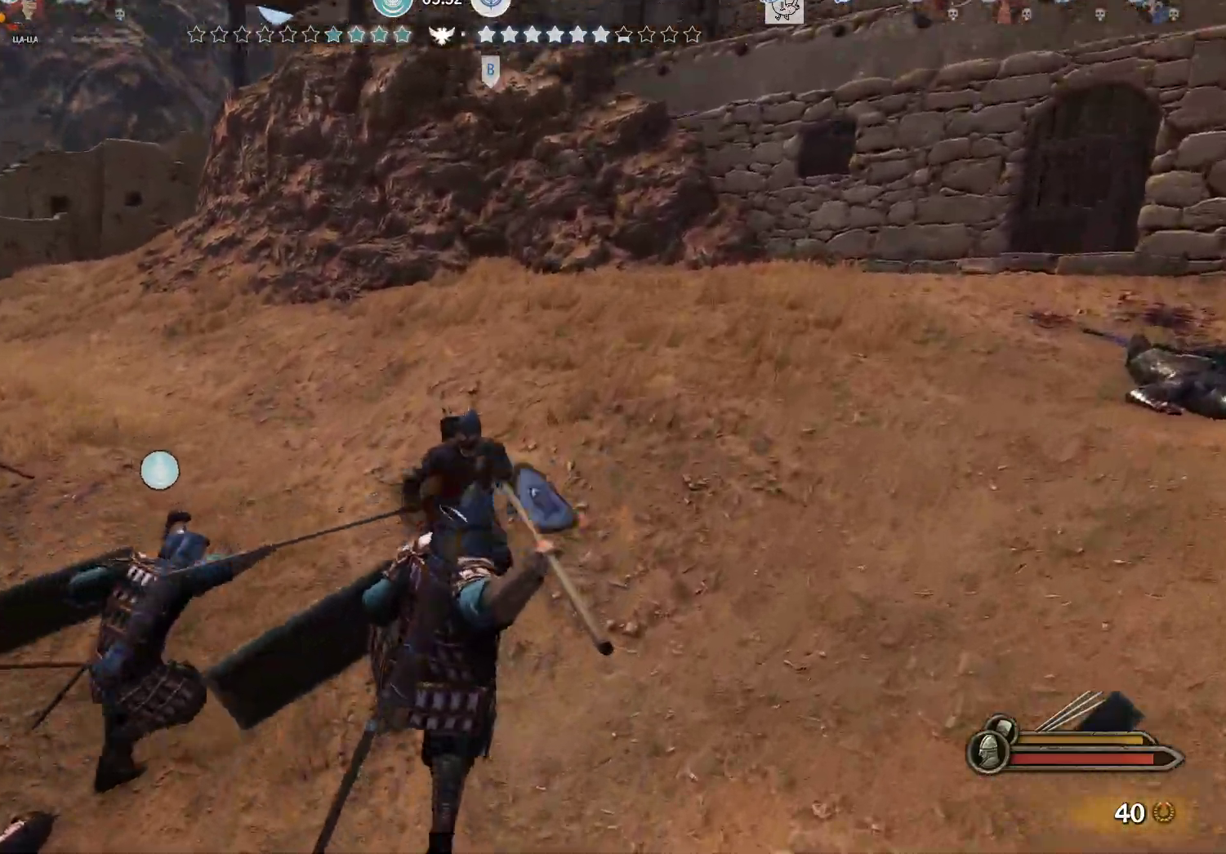
{"keys": ["d"], "mouse": [], "events": [[167, "d", "down"], [350, "w", "up"]]}
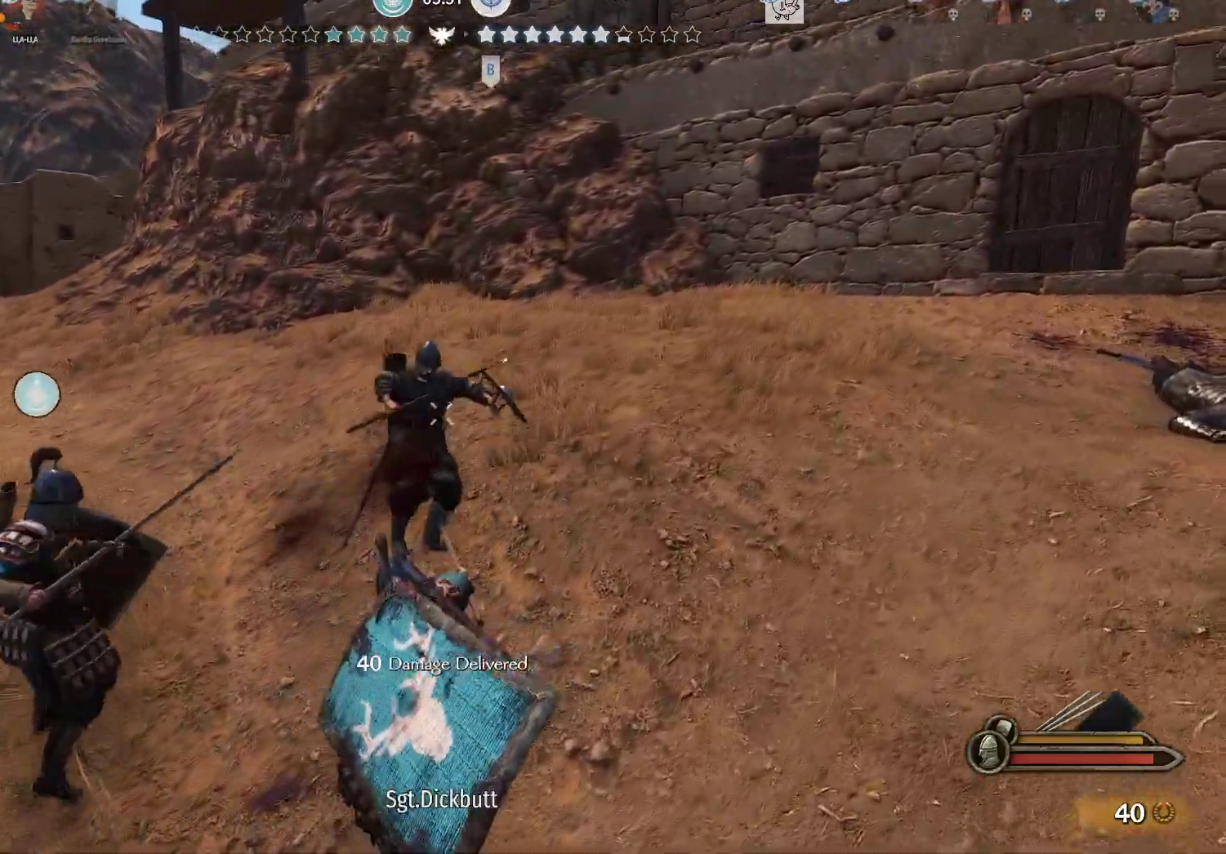
{"keys": ["w"], "mouse": [], "events": [[83, "w", "down"], [133, "mouse_left", "down"], [267, "mouse_left", "up"], [283, "d", "up"]]}
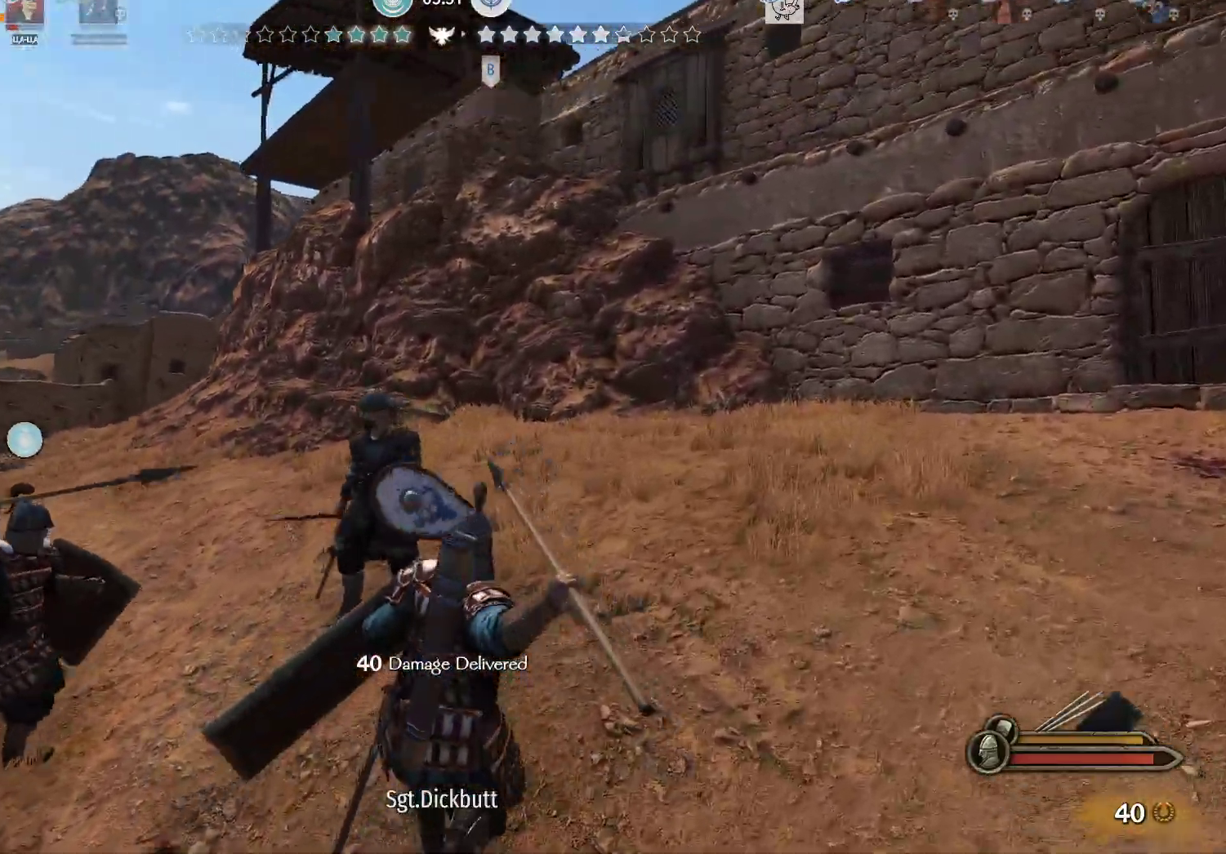
{"keys": ["d", "w"], "mouse": [], "events": [[250, "mouse_left", "down"], [350, "d", "down"], [350, "mouse_left", "up"]]}
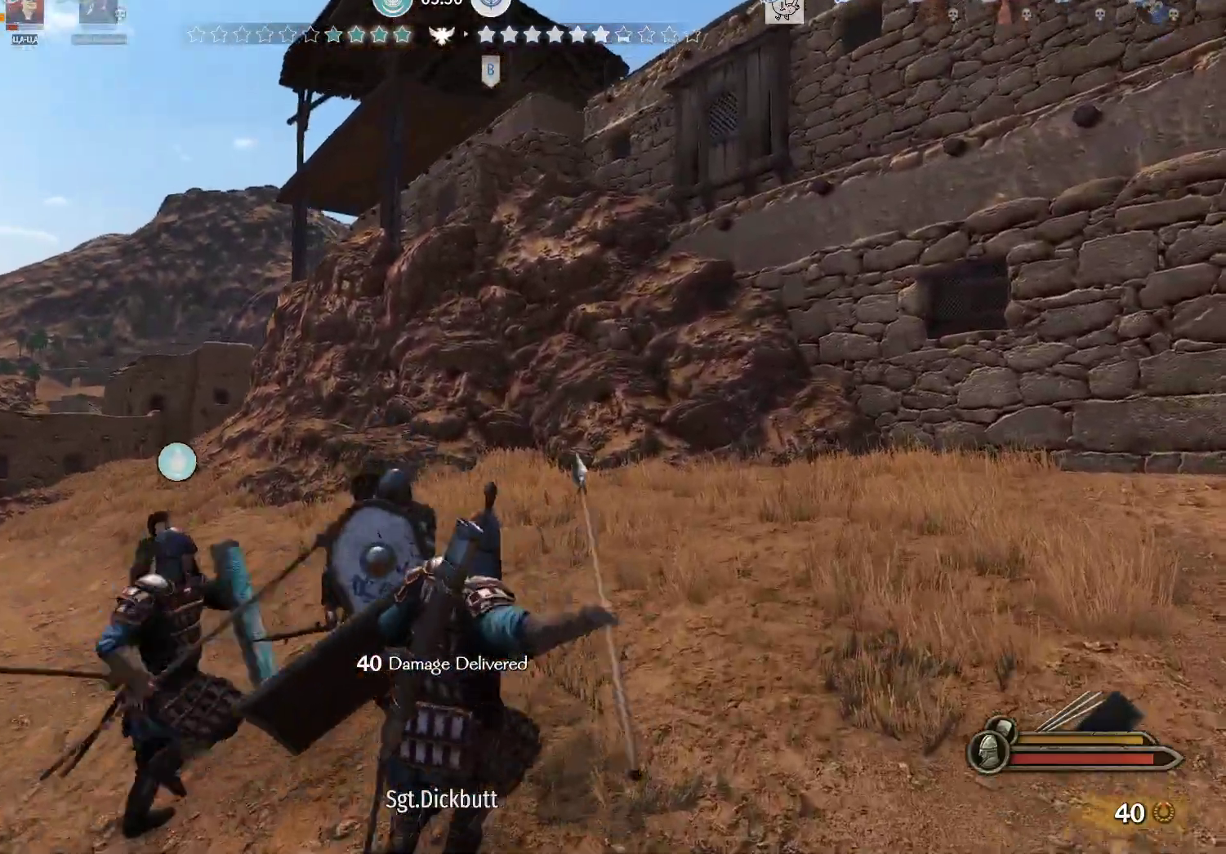
{"keys": ["a", "w"], "mouse": [], "events": [[67, "w", "up"], [167, "mouse_left", "down"], [283, "mouse_left", "up"], [300, "a", "down"], [400, "d", "up"], [400, "w", "down"]]}
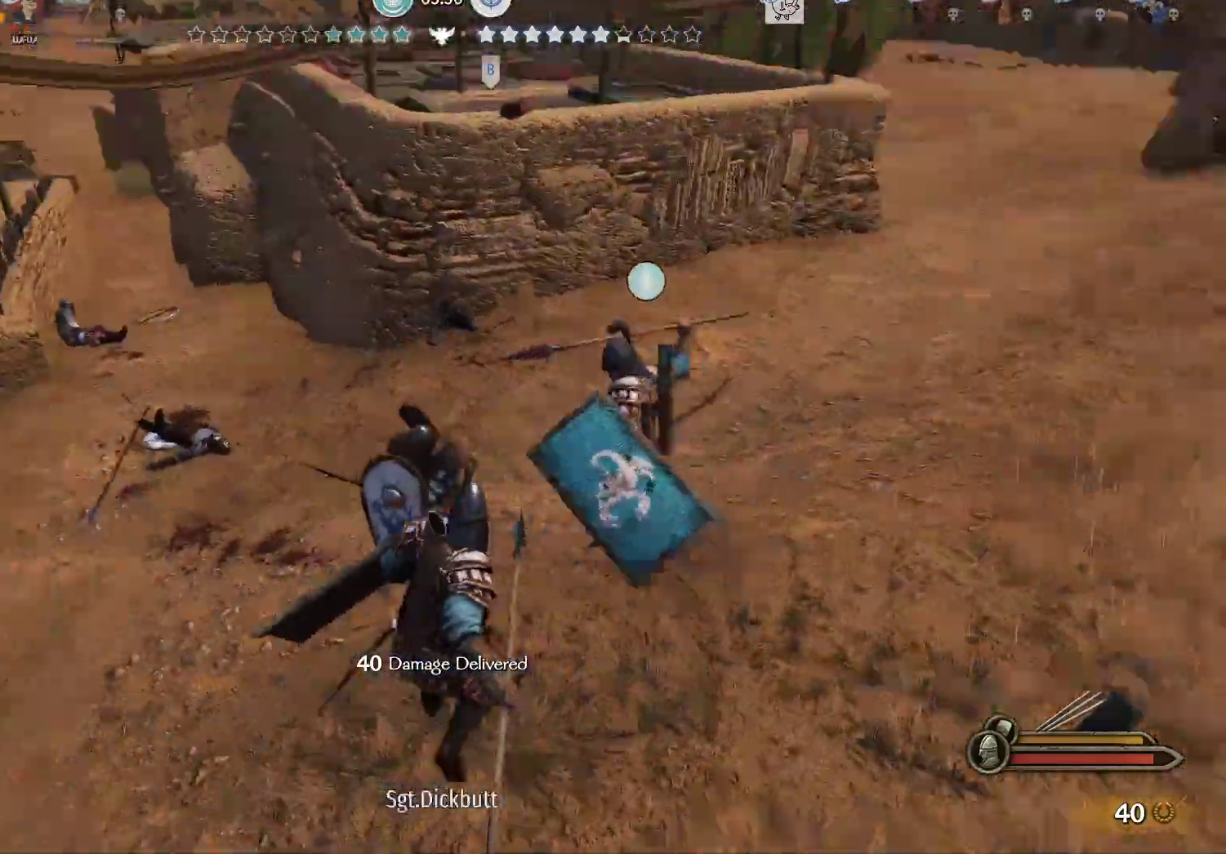
{"keys": ["a", "w"], "mouse": [], "events": []}
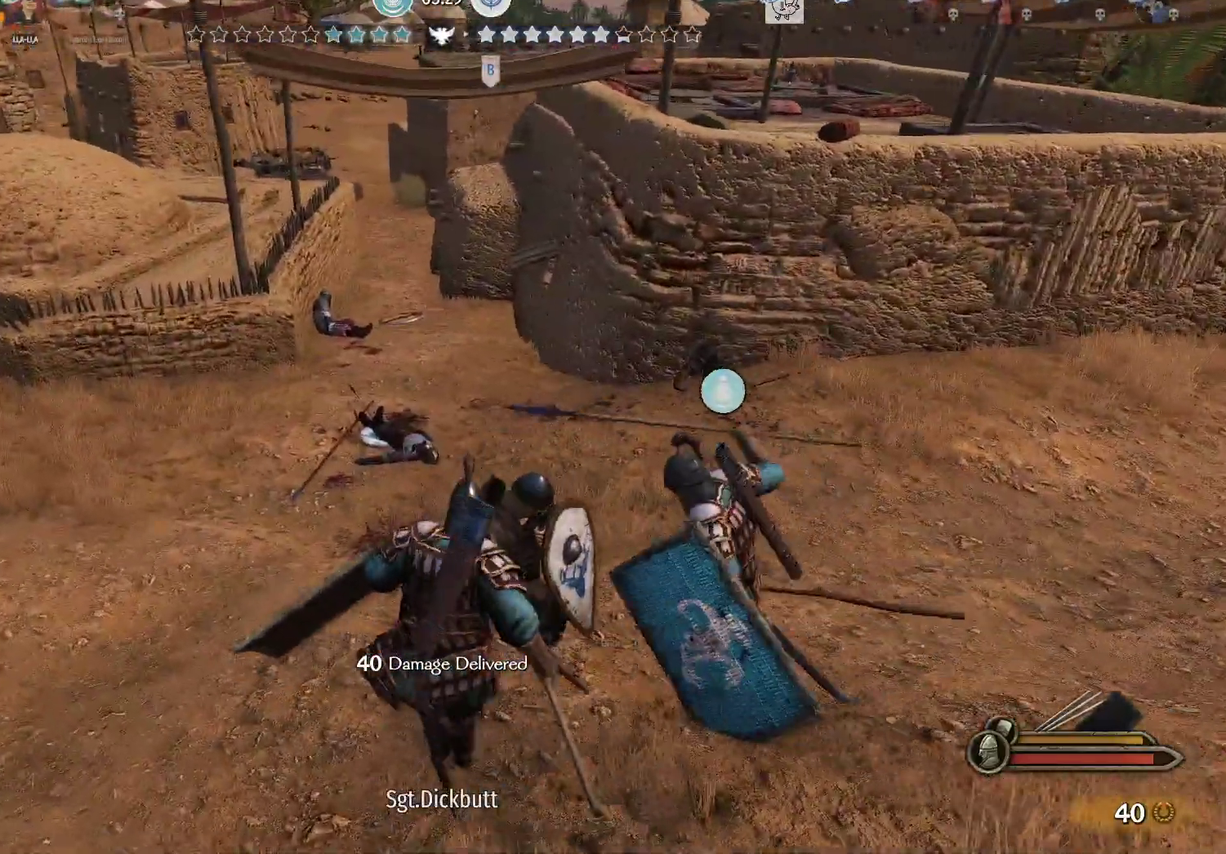
{"keys": ["a"], "mouse": [], "events": [[17, "w", "up"], [67, "mouse_left", "down"], [250, "mouse_left", "up"]]}
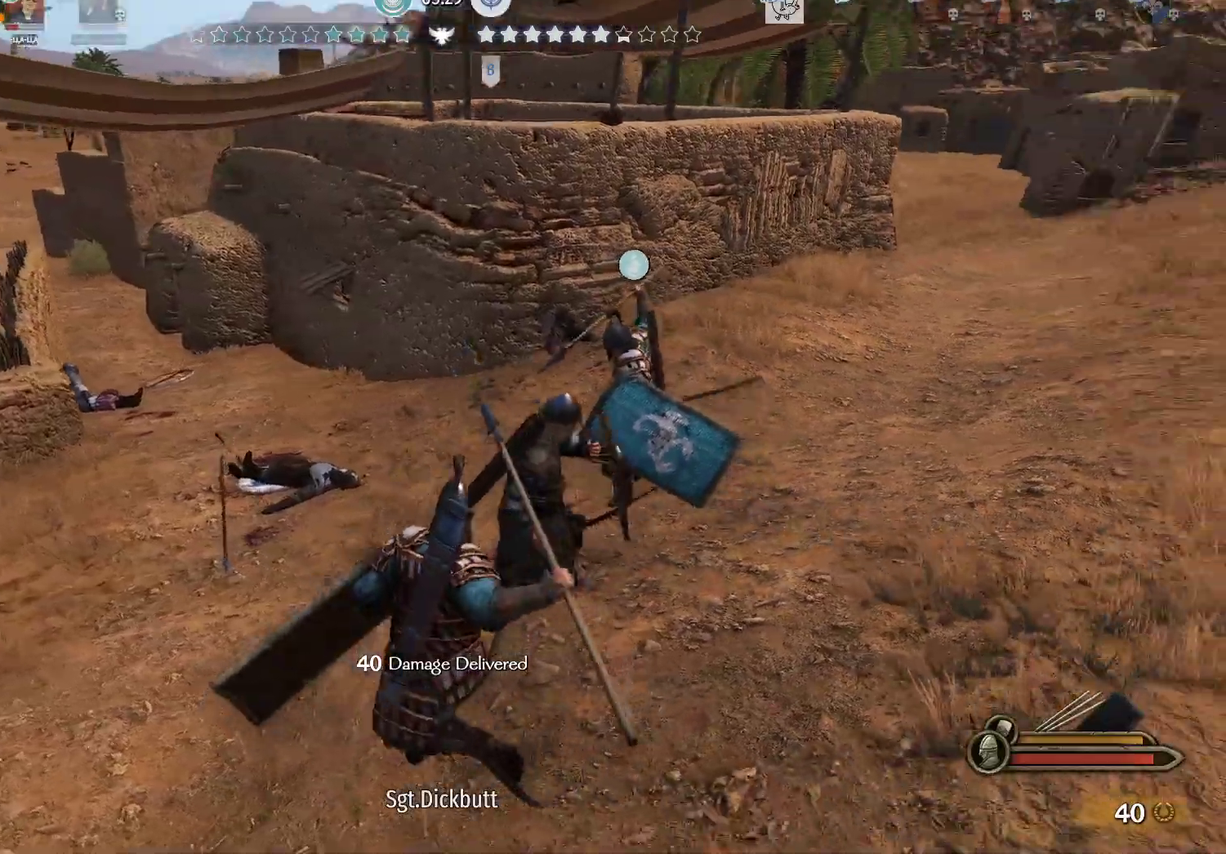
{"keys": ["d"], "mouse": [], "events": [[450, "d", "down"], [500, "a", "up"]]}
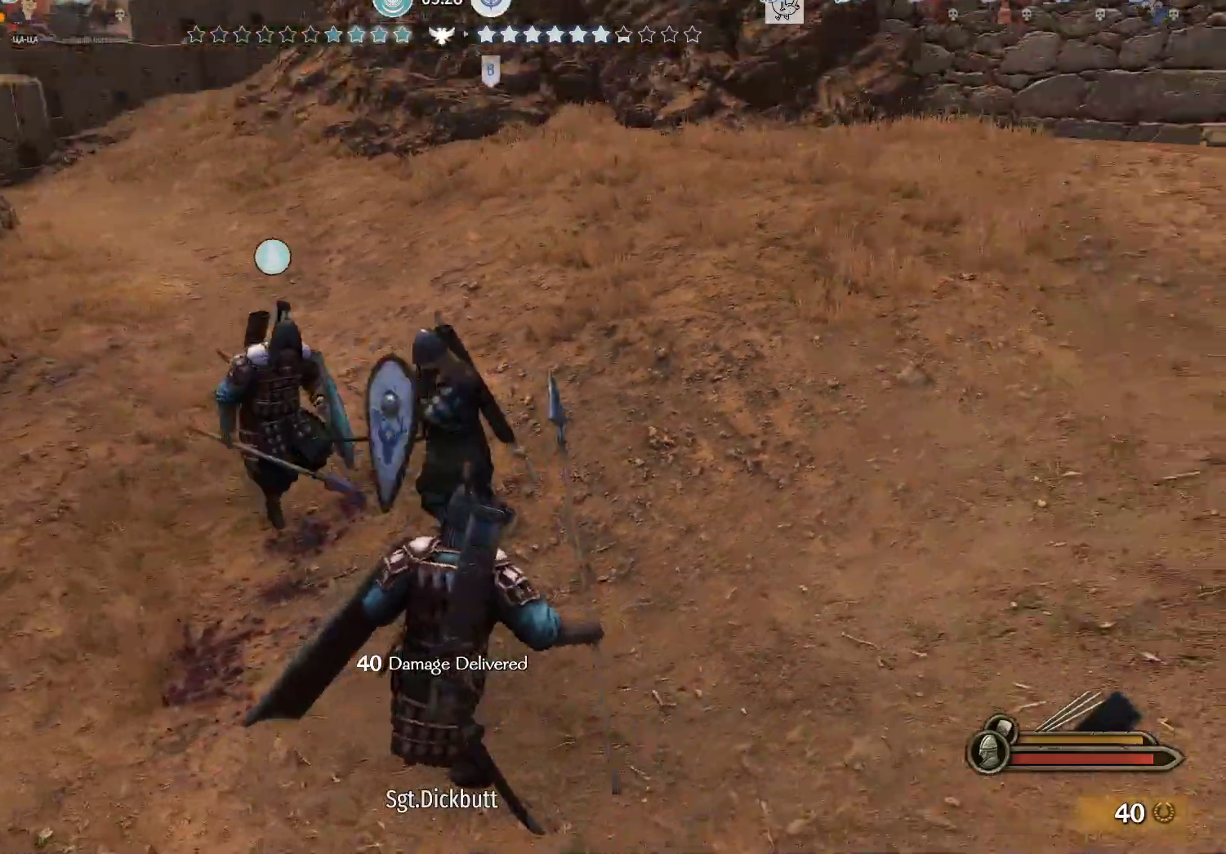
{"keys": ["d", "w"], "mouse": [], "events": [[100, "mouse_left", "down"], [133, "w", "down"], [233, "mouse_left", "up"]]}
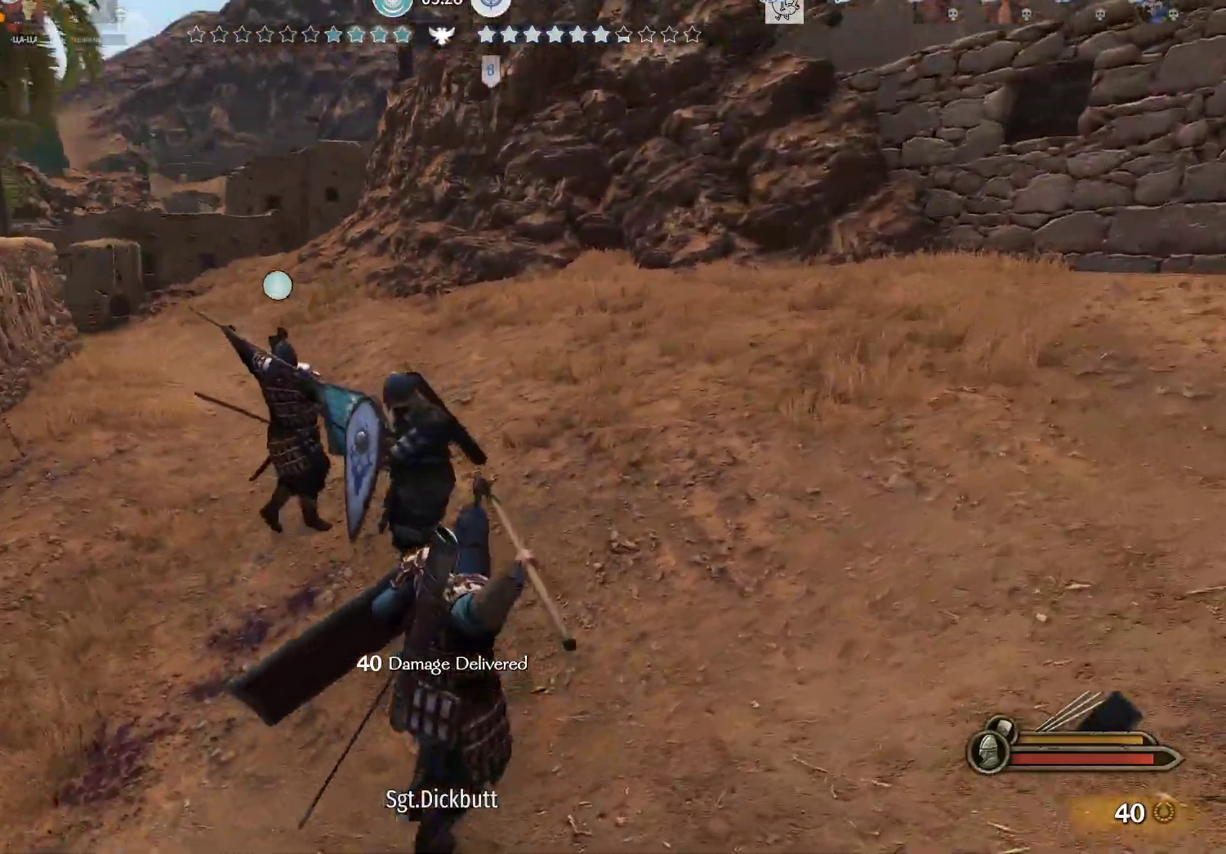
{"keys": ["d"], "mouse": ["left"], "events": [[300, "w", "up"], [433, "mouse_left", "down"]]}
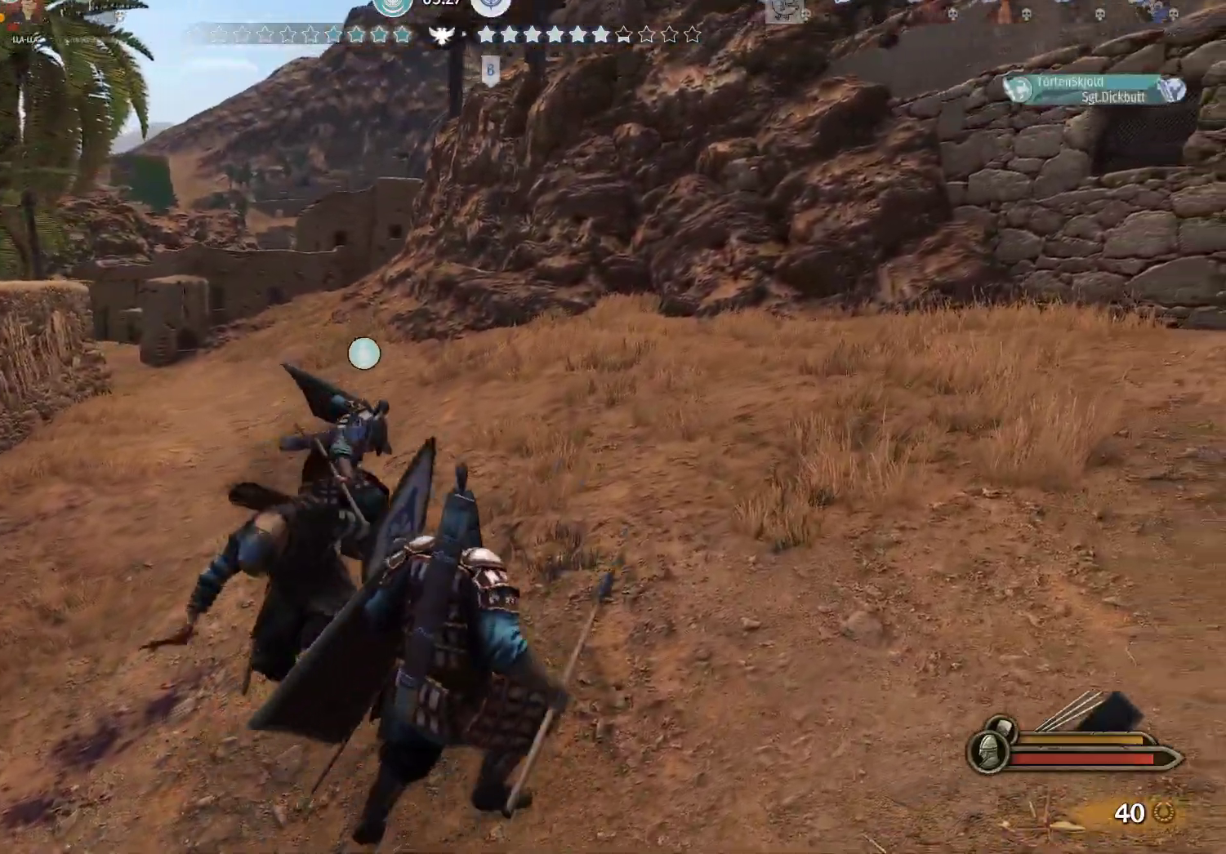
{"keys": ["d", "w"], "mouse": [], "events": [[83, "mouse_left", "up"], [117, "mouse_right", "down"], [217, "w", "down"], [317, "mouse_right", "up"]]}
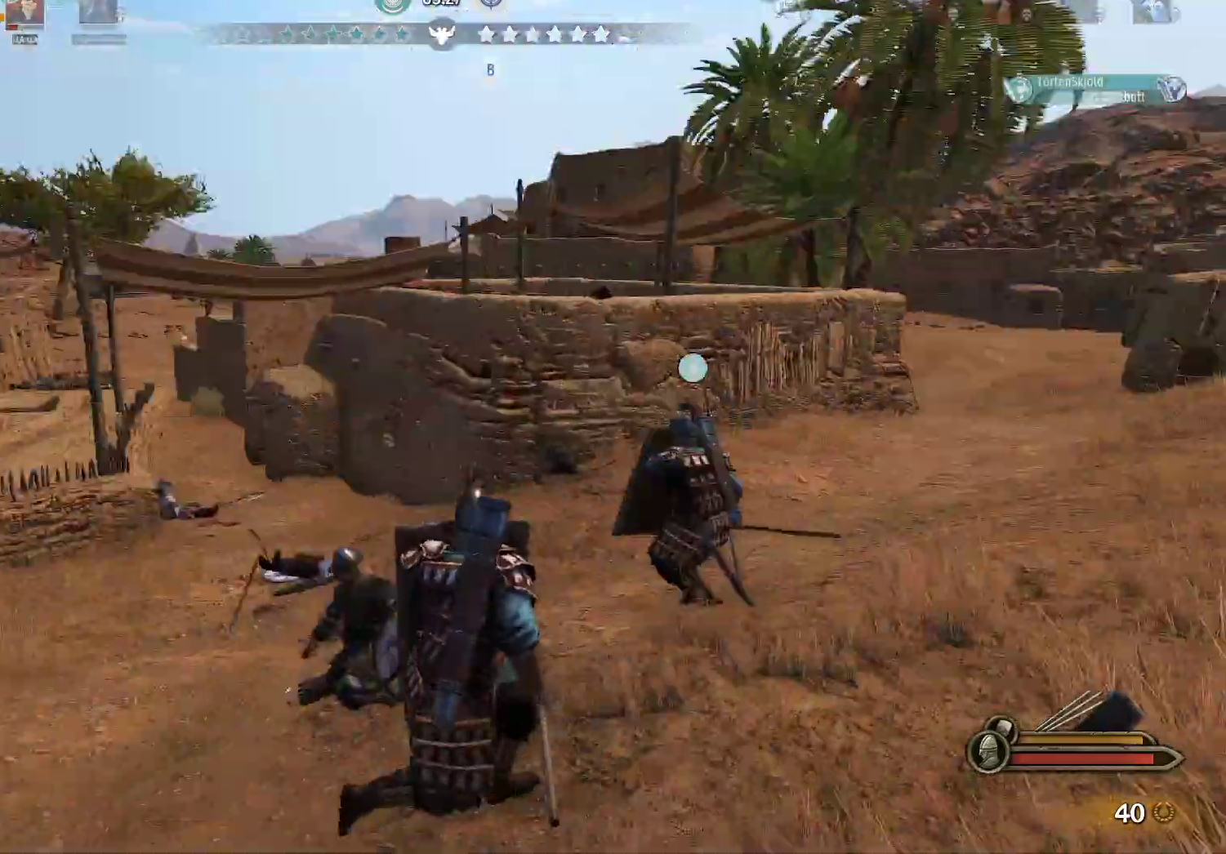
{"keys": ["a", "w"], "mouse": [], "events": [[367, "d", "up"], [417, "a", "down"]]}
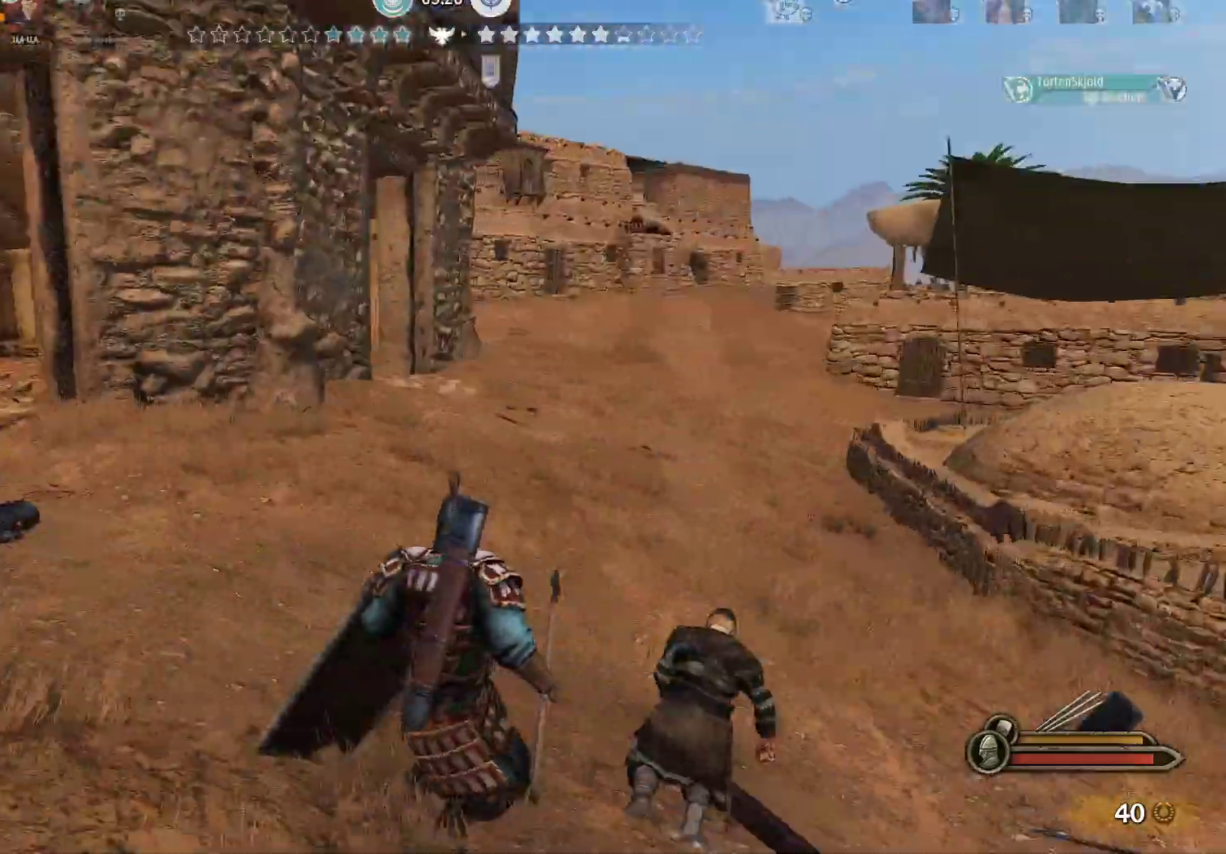
{"keys": ["a", "alt", "w"], "mouse": [], "events": [[100, "alt", "down"]]}
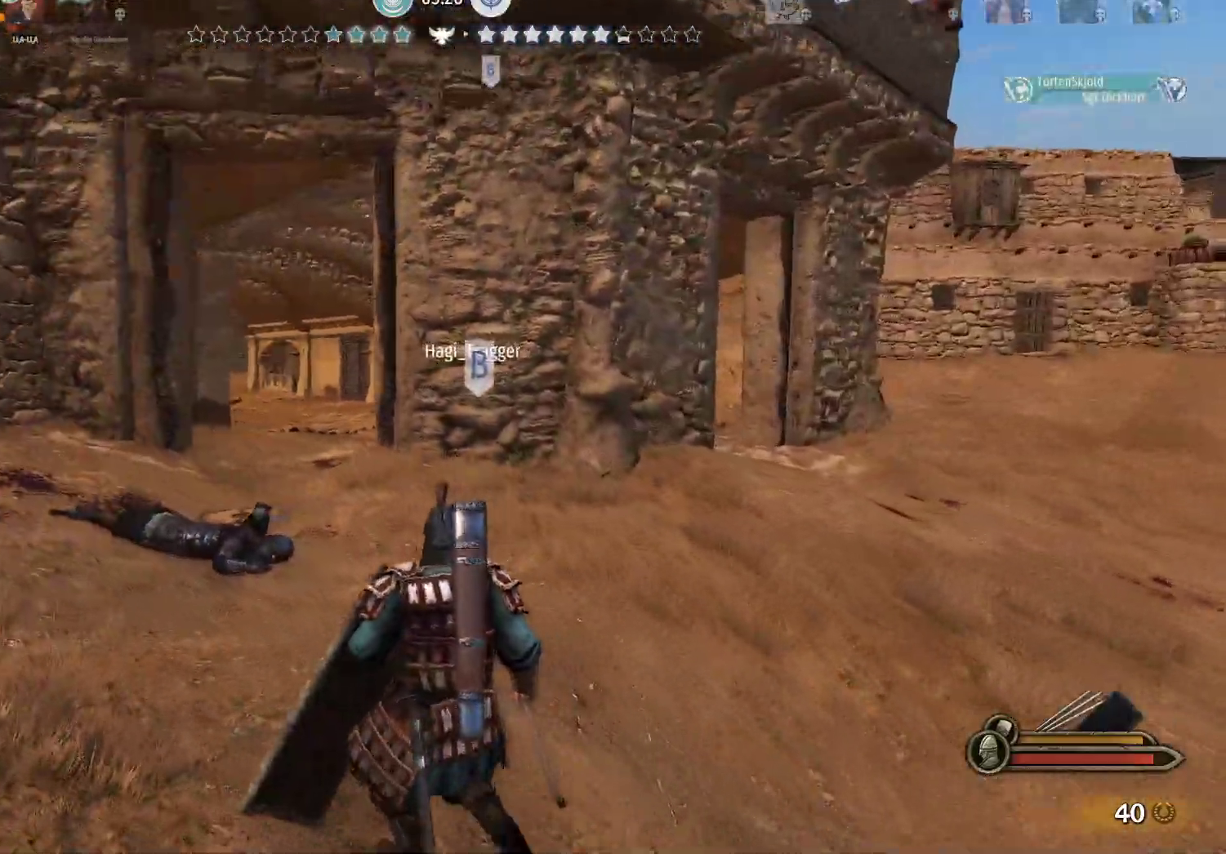
{"keys": ["w"], "mouse": [], "events": [[33, "a", "up"], [167, "alt", "up"]]}
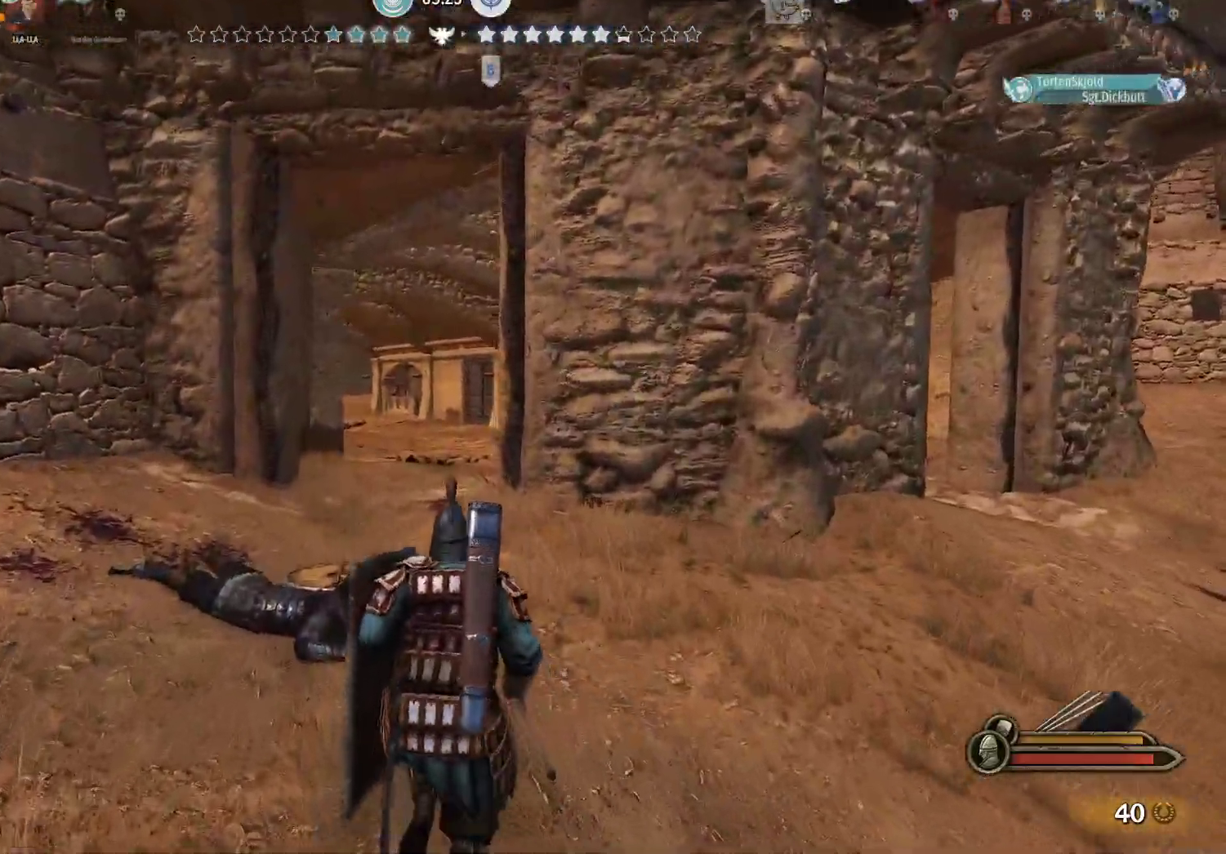
{"keys": ["alt", "w"], "mouse": [], "events": [[233, "alt", "down"]]}
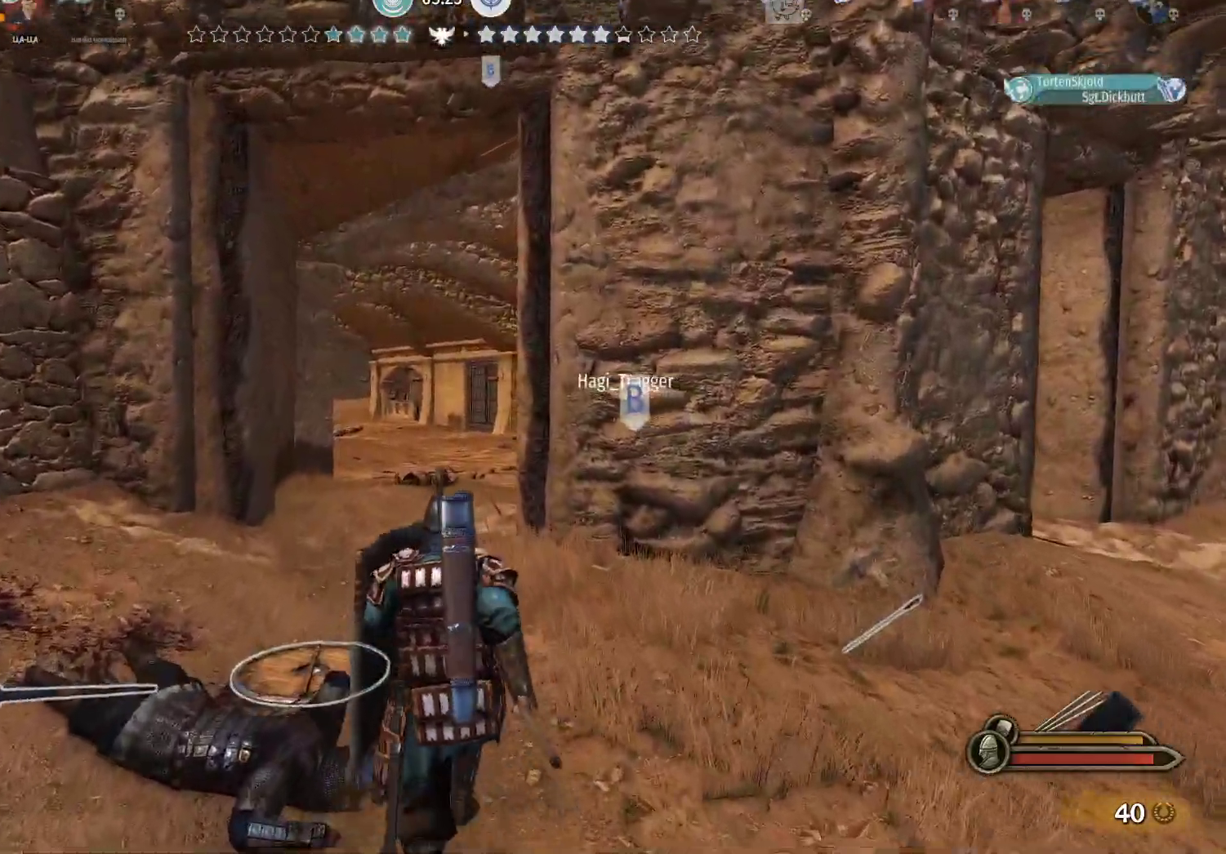
{"keys": ["w"], "mouse": [], "events": [[333, "alt", "up"]]}
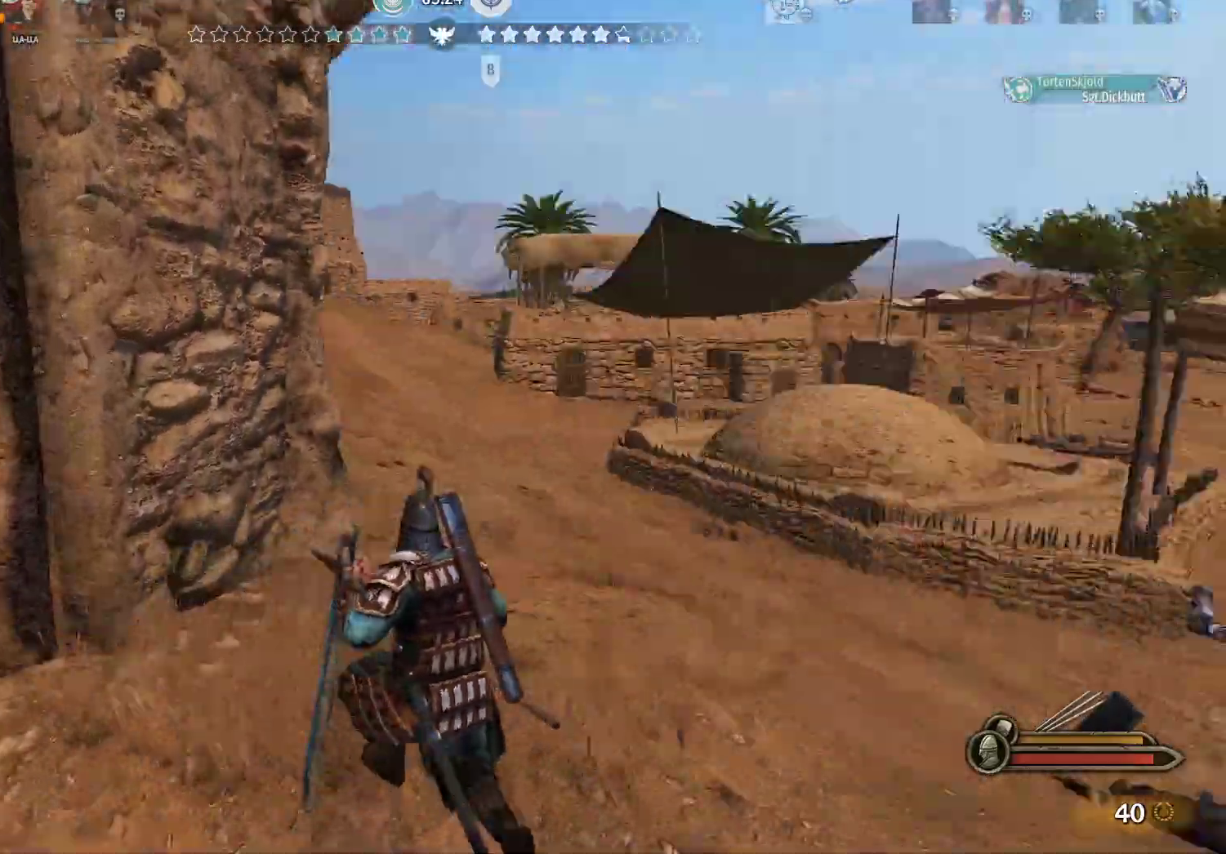
{"keys": ["w"], "mouse": [], "events": []}
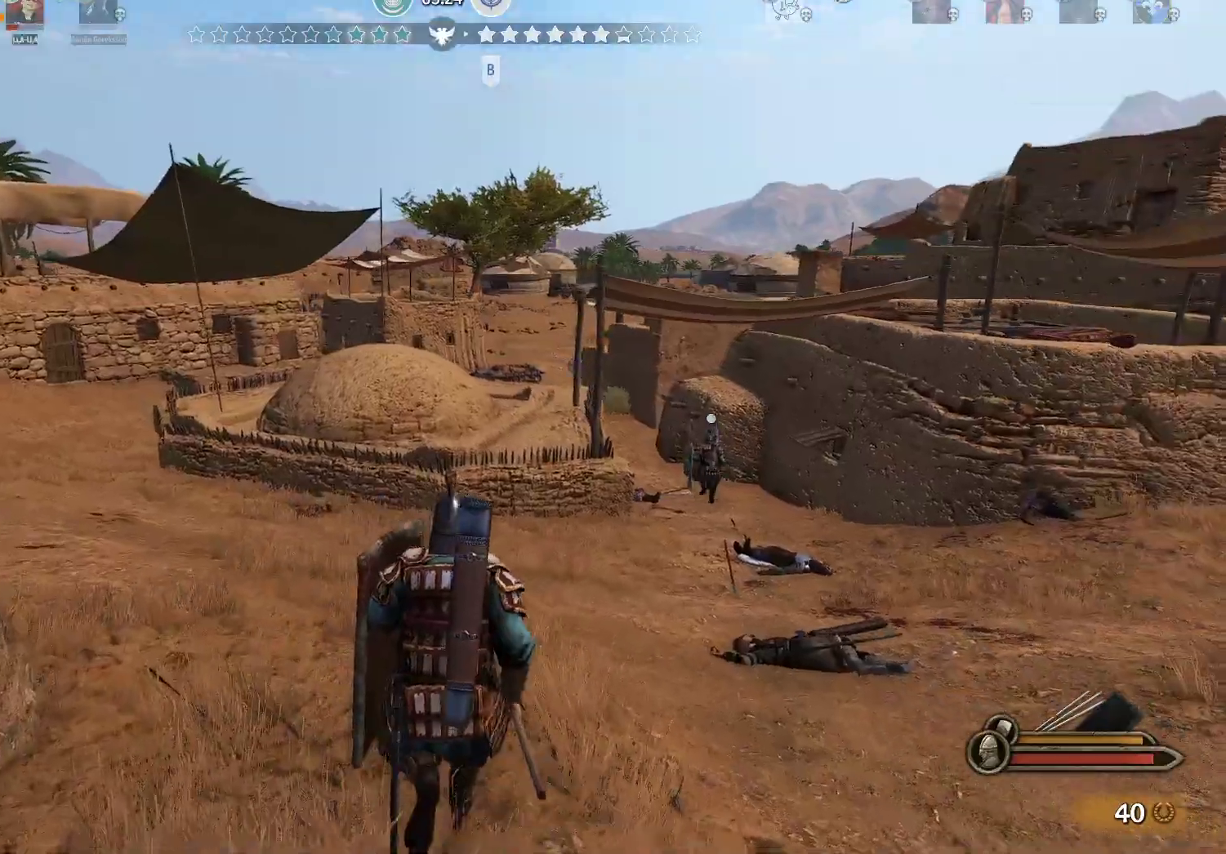
{"keys": ["alt", "w"], "mouse": [], "events": [[183, "alt", "down"]]}
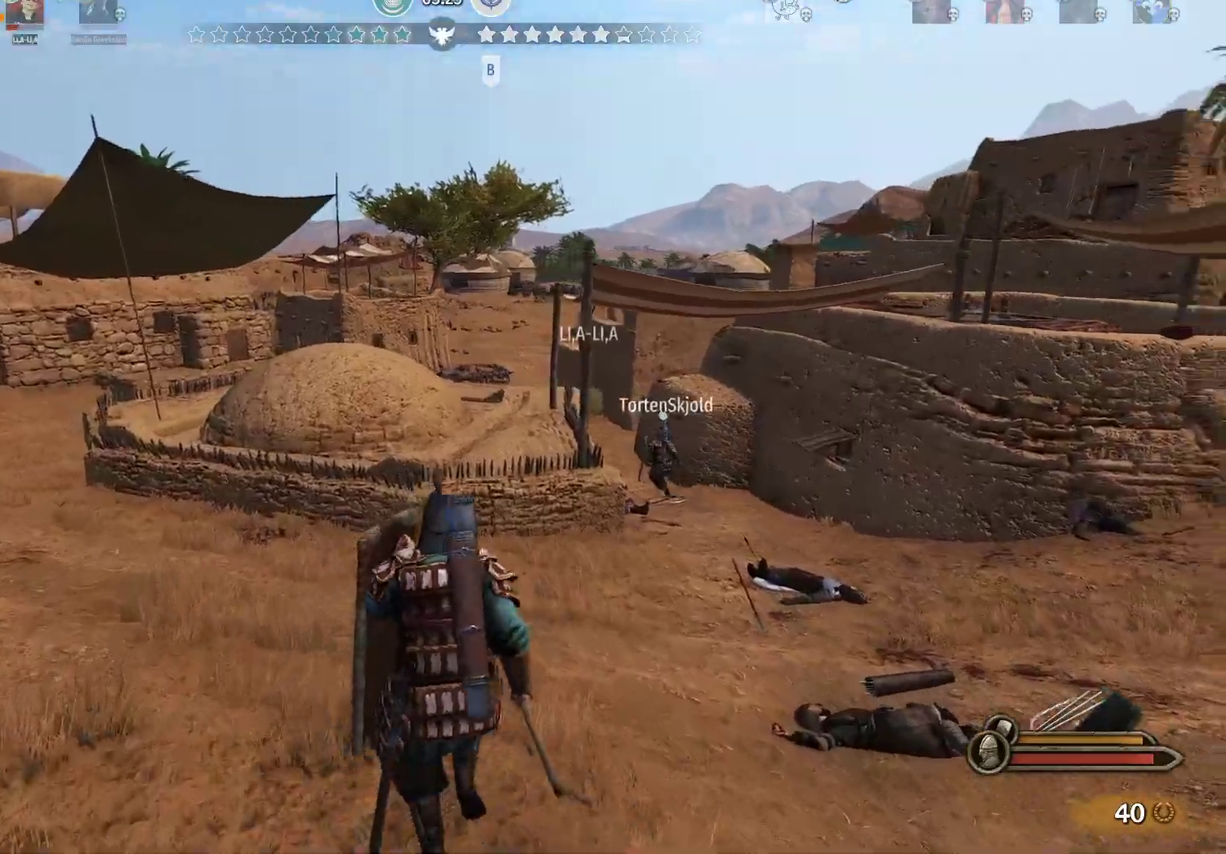
{"keys": ["w"], "mouse": [], "events": [[300, "alt", "up"]]}
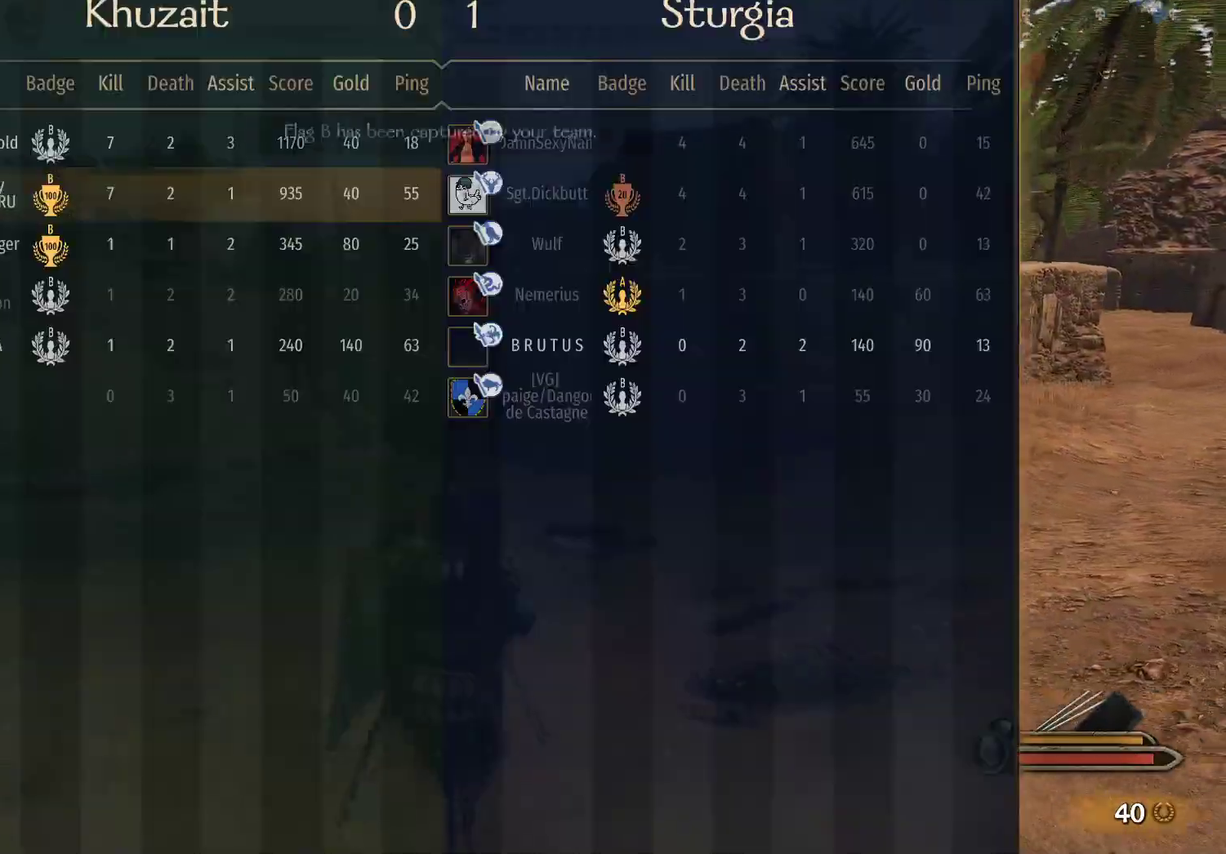
{"keys": ["w"], "mouse": [], "events": []}
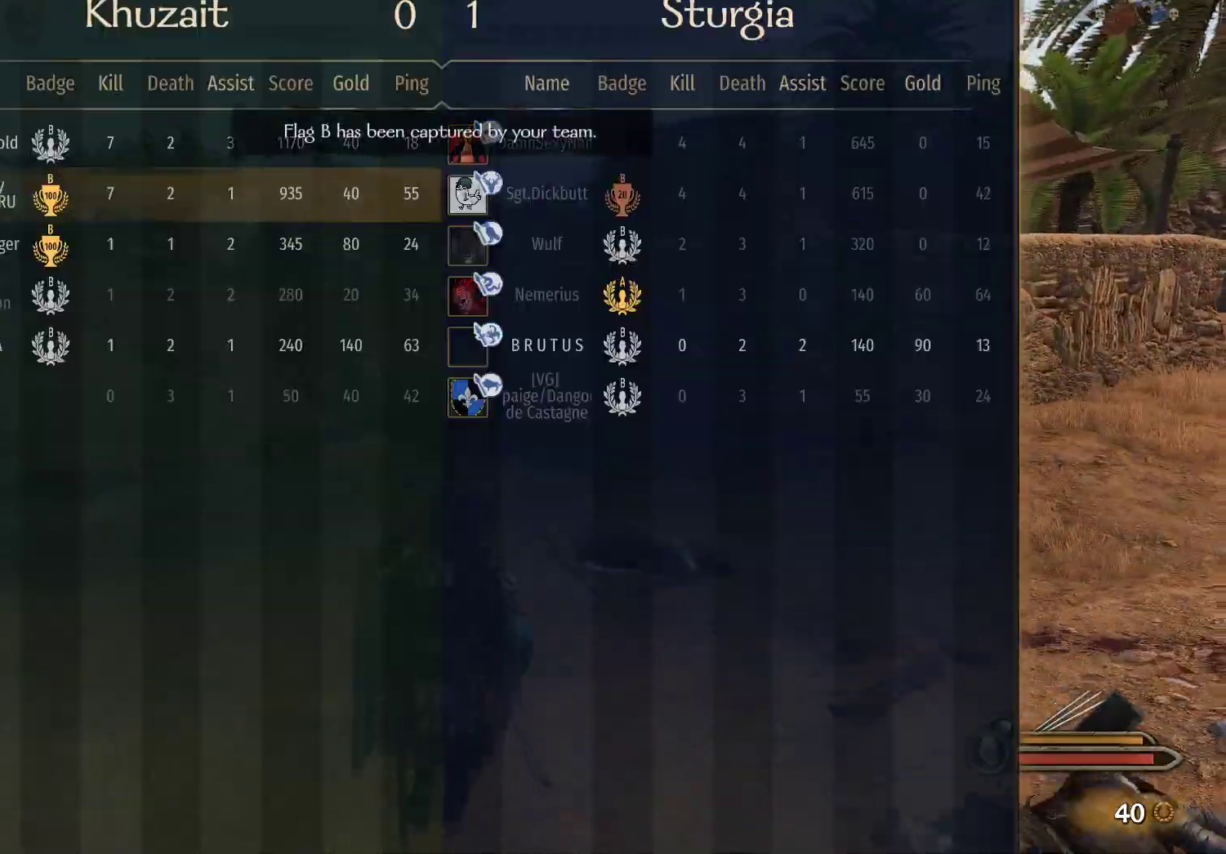
{"keys": ["w"], "mouse": [], "events": []}
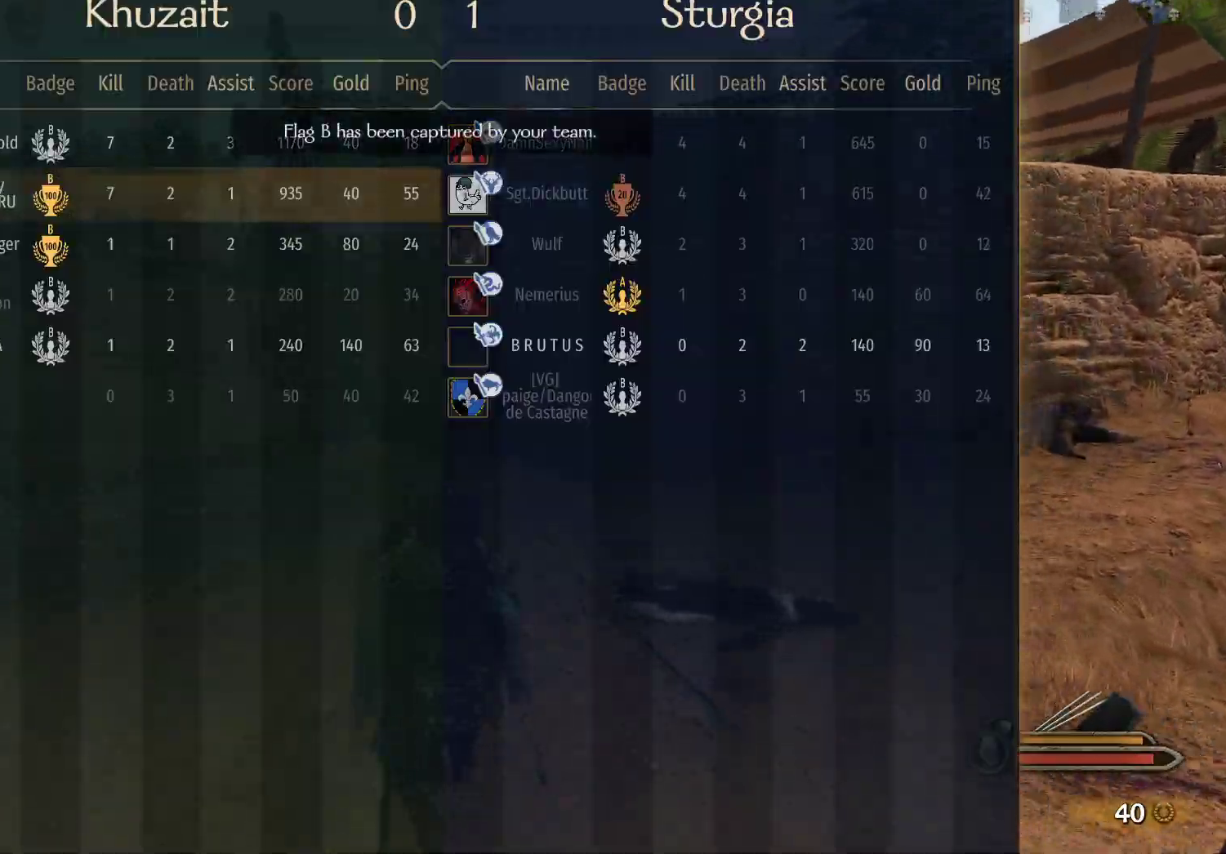
{"keys": ["w"], "mouse": [], "events": []}
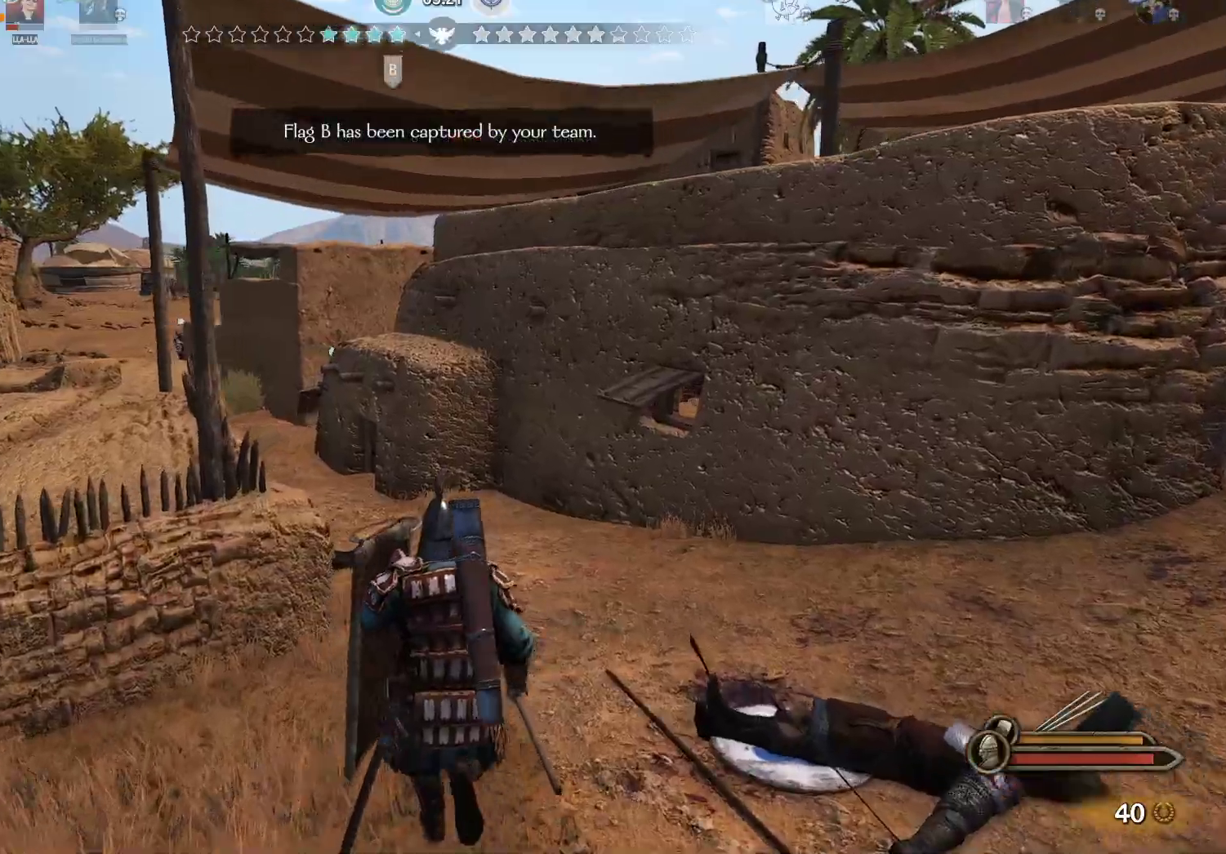
{"keys": ["alt", "w"], "mouse": [], "events": [[500, "alt", "down"]]}